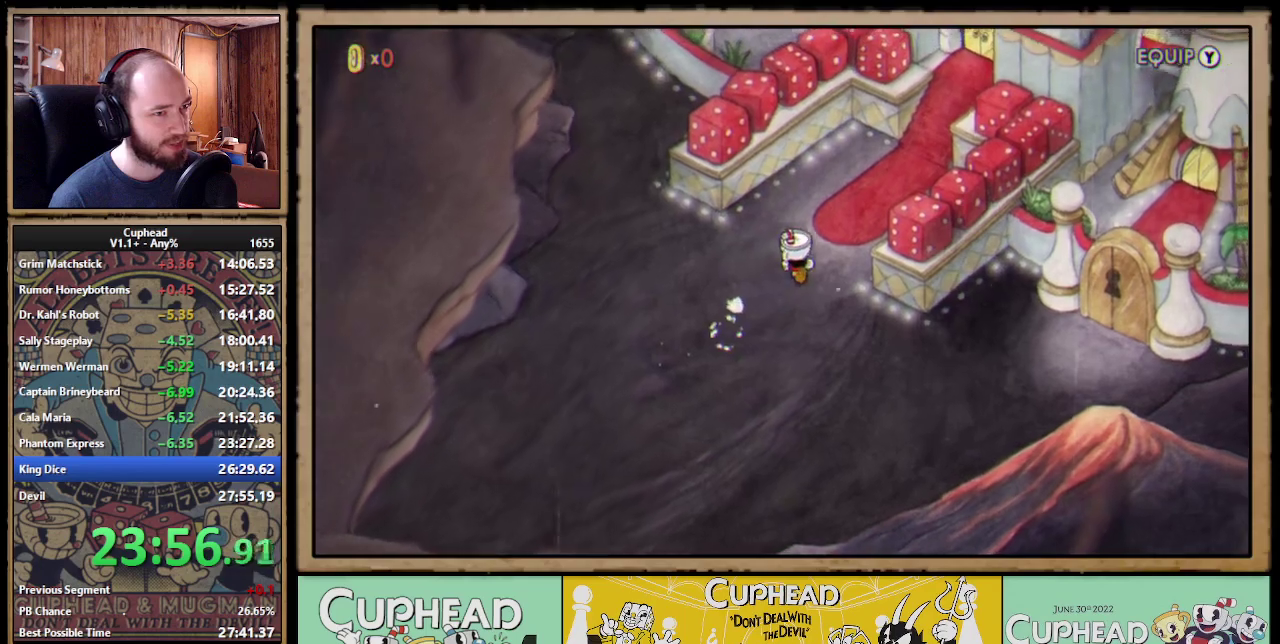
Gameplay with a controller (Xbox layout); each line is a JSON object with the inputs held at the frame after it. "events" lists button and stick changes between this image and that frame as [ms after this image, input, new state], when the widget could be followed in between. Not read: DPAD_UP L3 R3 right_stick.
{"buttons": ["A"], "left_stick": "center", "events": [[267, "A", "down"], [350, "A", "up"], [483, "A", "down"]]}
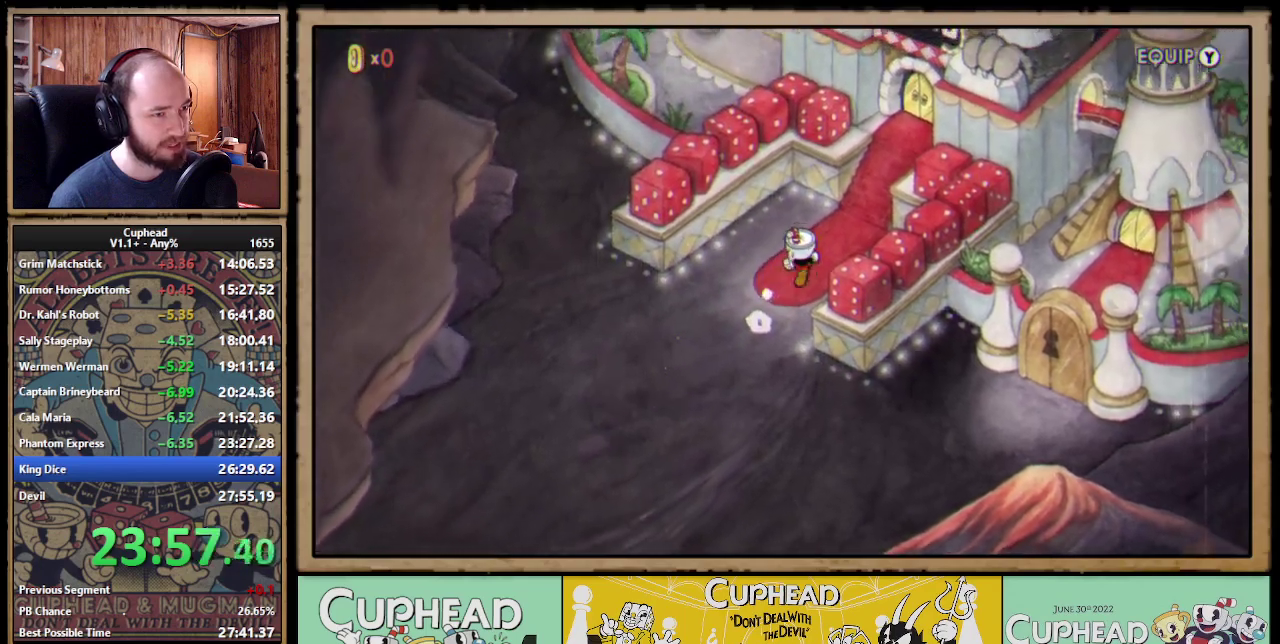
{"buttons": [], "left_stick": "center", "events": [[33, "A", "up"], [100, "A", "down"], [150, "A", "up"], [217, "A", "down"], [267, "A", "up"], [433, "A", "down"], [483, "A", "up"]]}
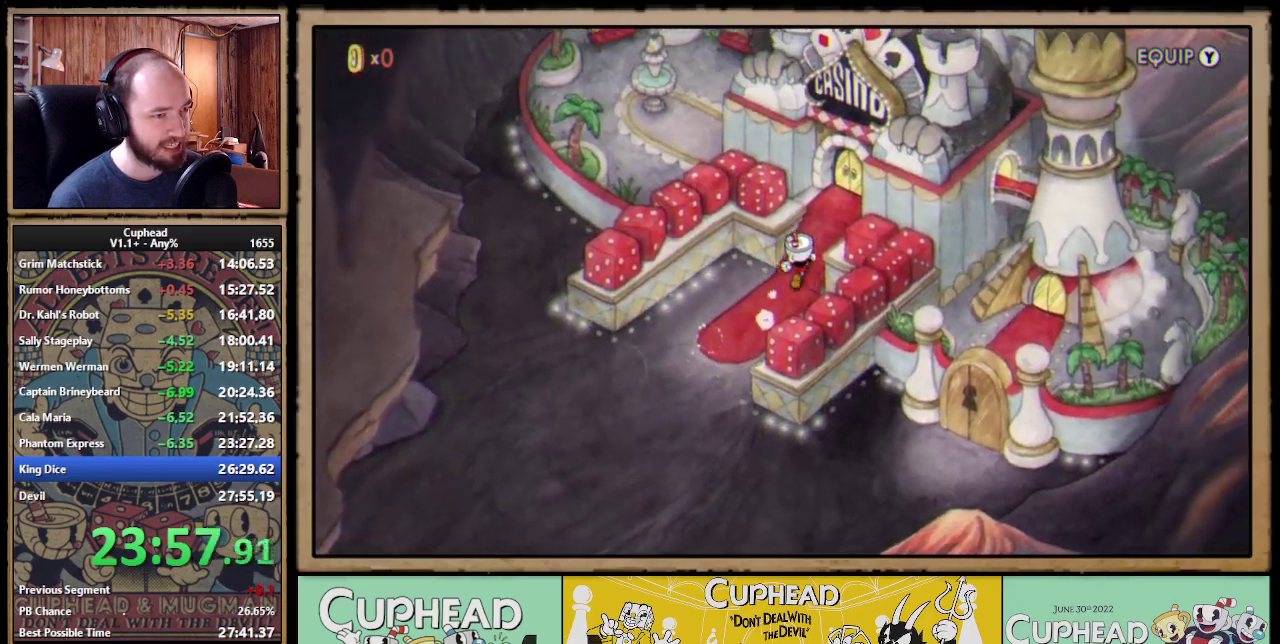
{"buttons": ["A"], "left_stick": "center", "events": [[367, "A", "down"], [417, "A", "up"], [467, "A", "down"]]}
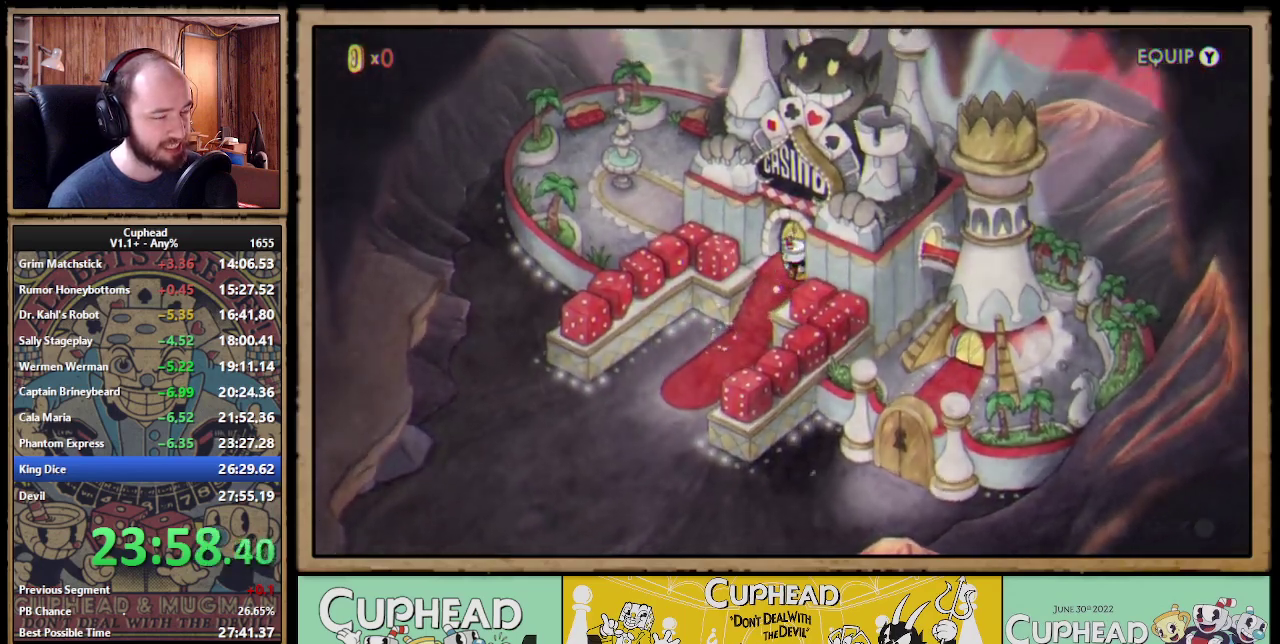
{"buttons": [], "left_stick": "center", "events": [[17, "A", "up"], [183, "A", "down"], [233, "A", "up"], [400, "A", "down"], [450, "A", "up"]]}
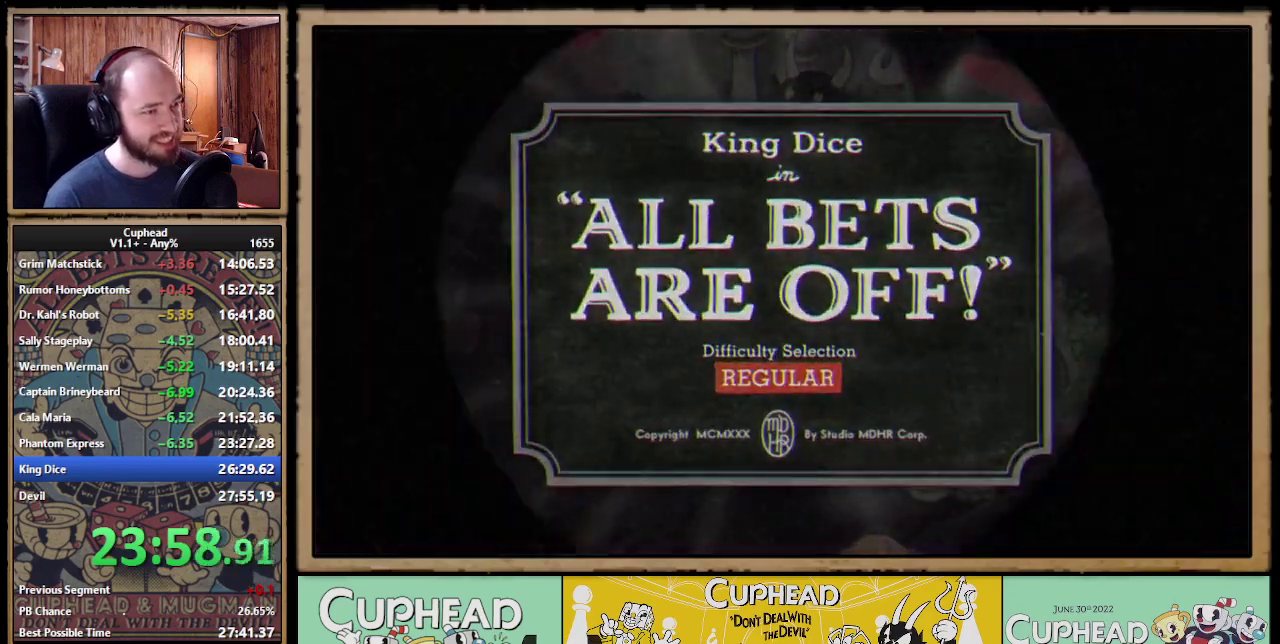
{"buttons": ["A"], "left_stick": "center", "events": [[467, "A", "down"]]}
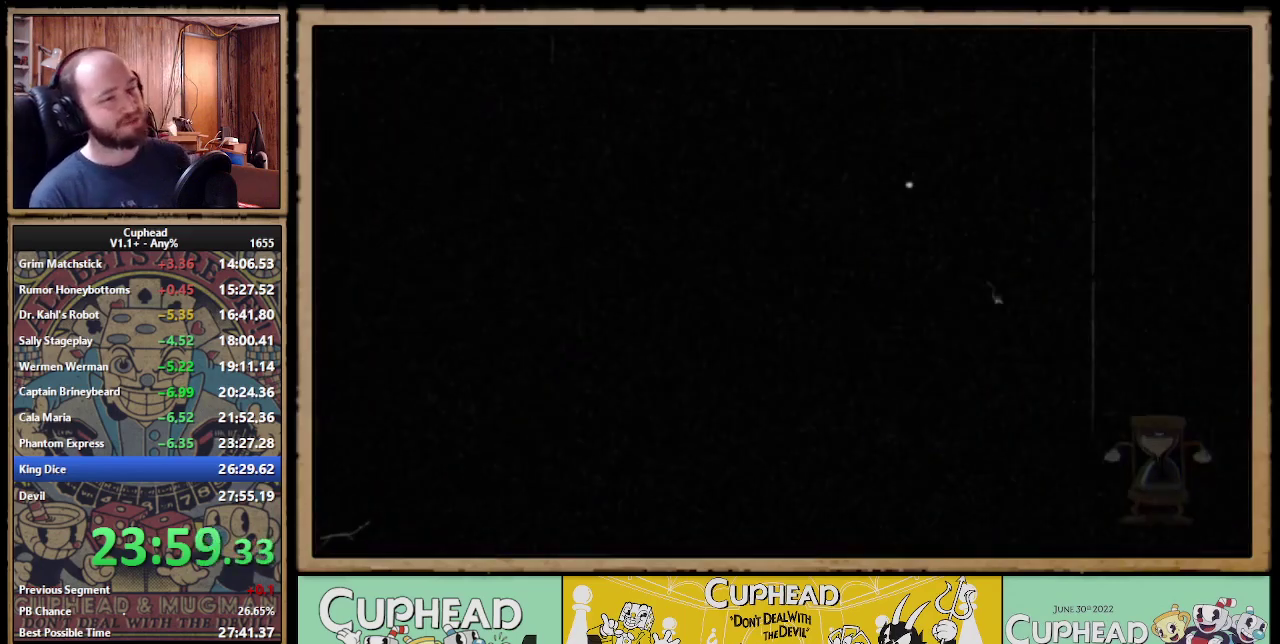
{"buttons": [], "left_stick": "center", "events": [[17, "A", "up"], [83, "A", "down"], [133, "A", "up"], [200, "A", "down"], [250, "A", "up"], [300, "A", "down"], [350, "A", "up"]]}
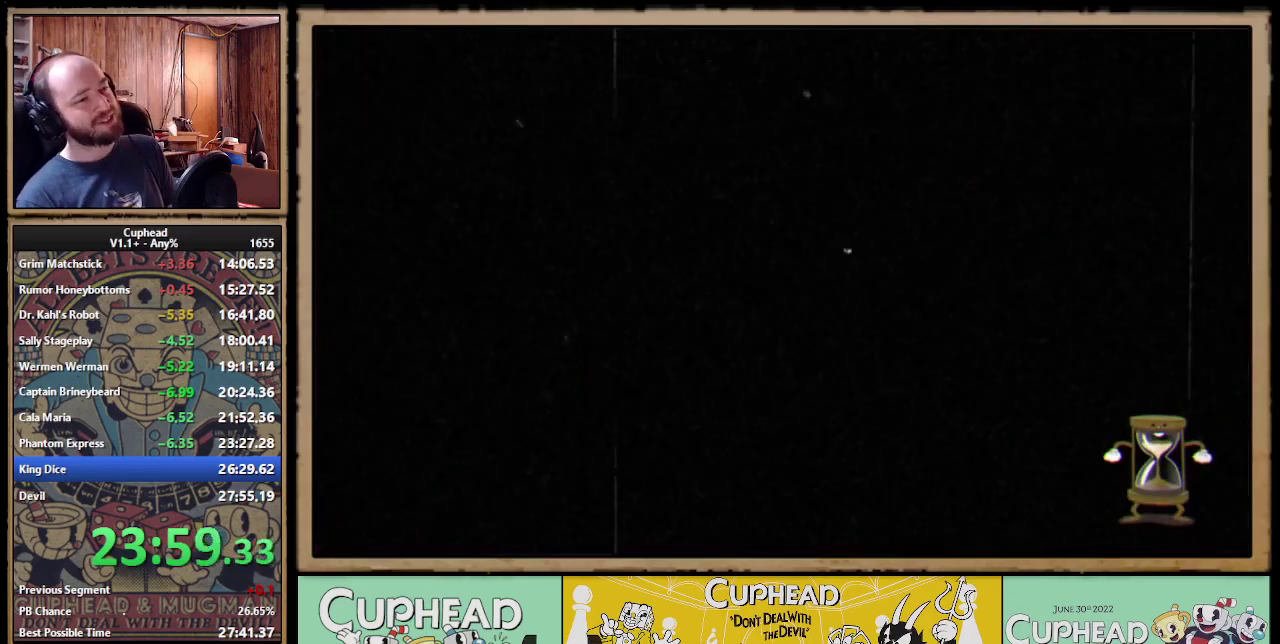
{"buttons": [], "left_stick": "center", "events": [[50, "A", "down"], [100, "A", "up"], [367, "A", "down"], [417, "A", "up"]]}
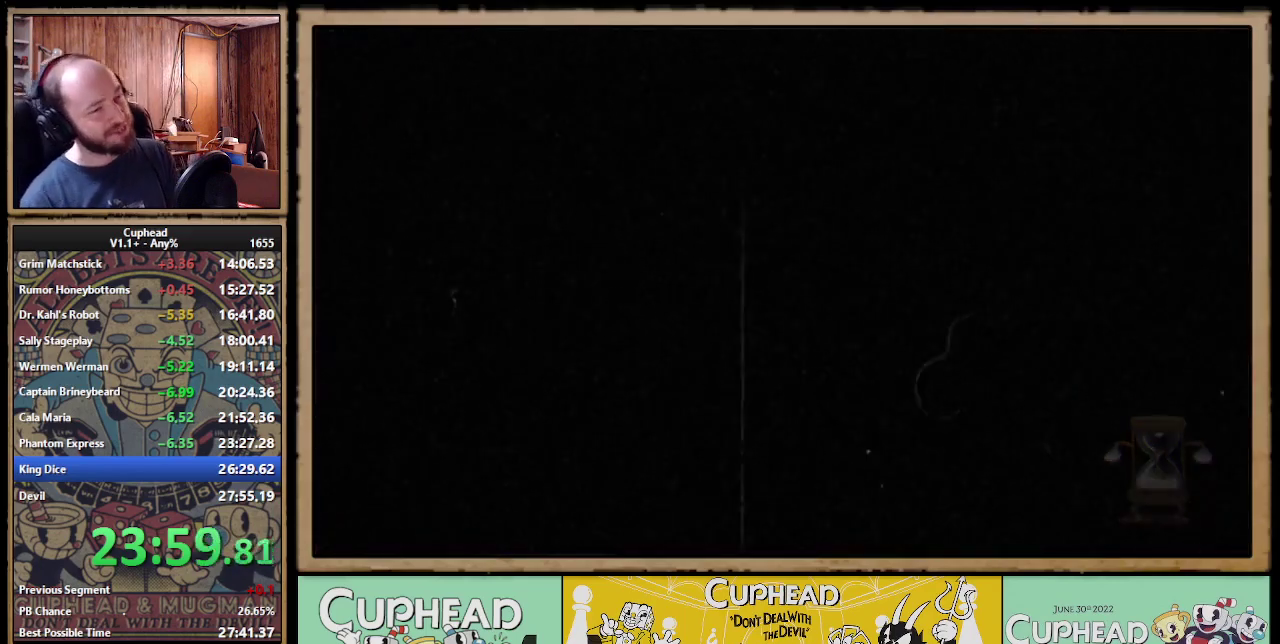
{"buttons": [], "left_stick": "center", "events": [[83, "A", "down"], [133, "A", "up"], [200, "A", "down"], [250, "A", "up"], [300, "A", "down"], [350, "A", "up"], [417, "A", "down"], [467, "A", "up"]]}
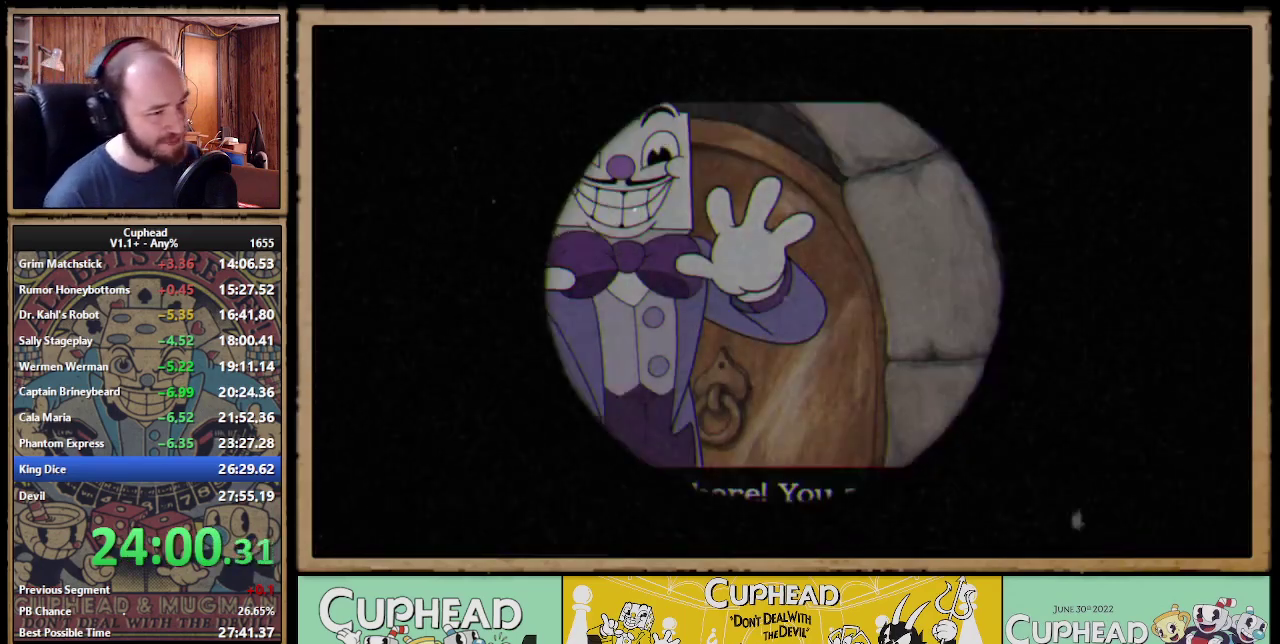
{"buttons": ["A"], "left_stick": "center", "events": [[33, "A", "down"], [83, "A", "up"], [250, "A", "down"], [300, "A", "up"], [367, "A", "down"], [417, "A", "up"], [483, "A", "down"]]}
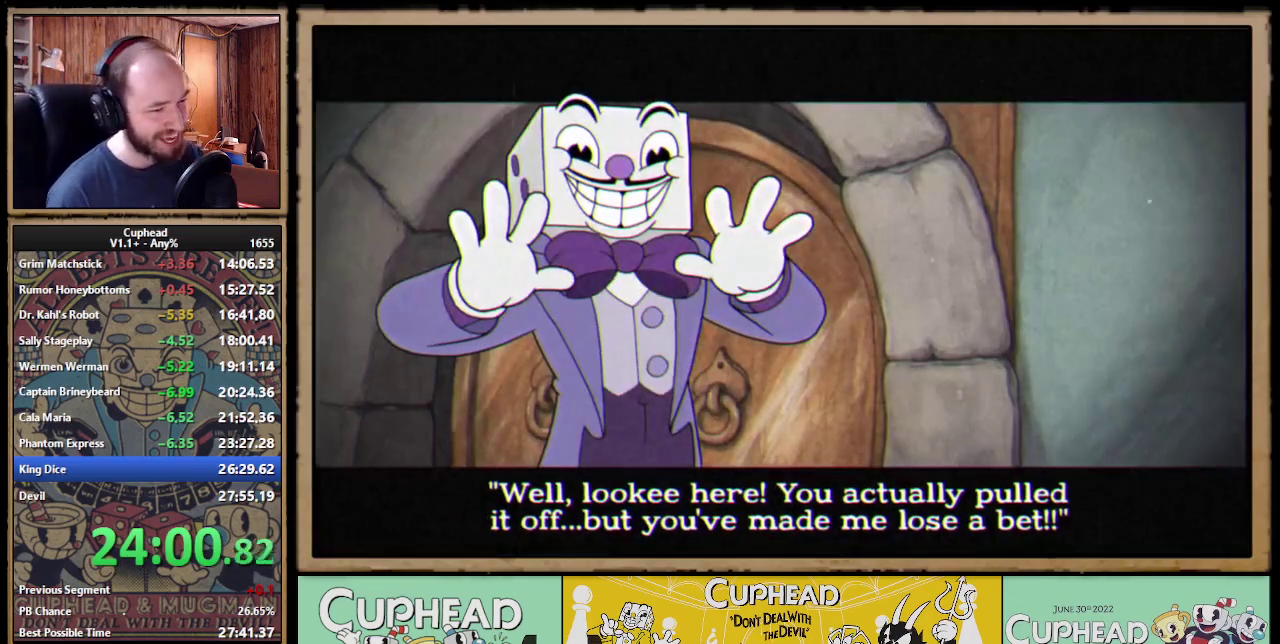
{"buttons": ["A"], "left_stick": "center", "events": [[33, "A", "up"], [100, "A", "down"], [167, "A", "up"], [467, "A", "down"]]}
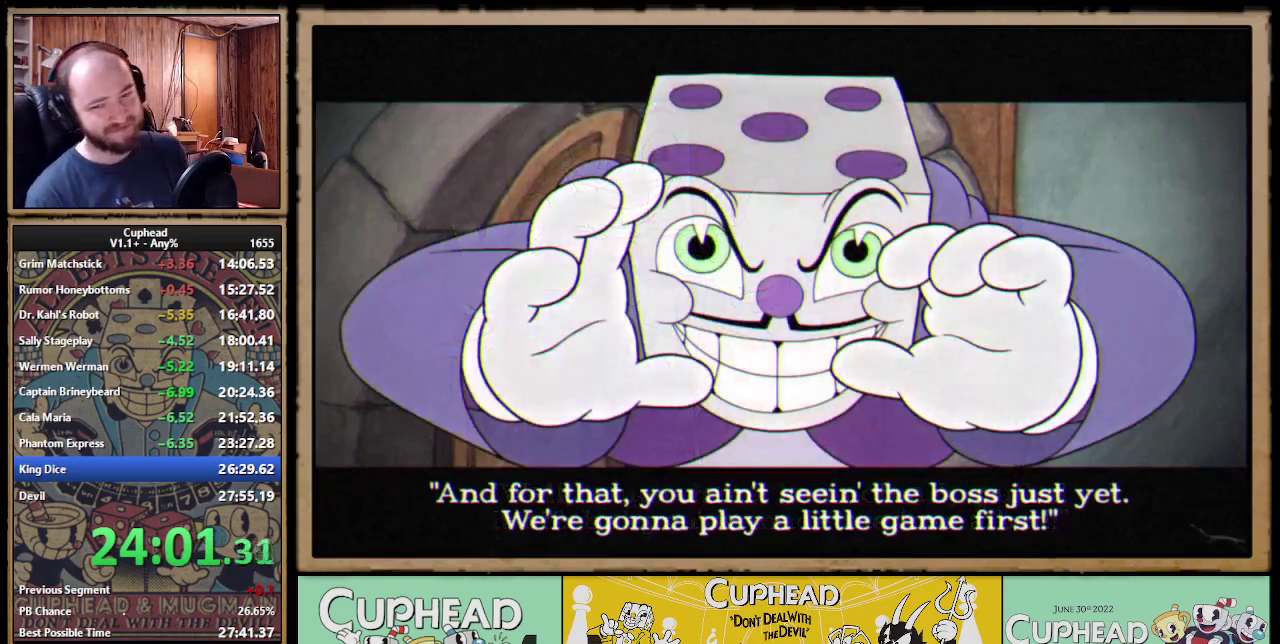
{"buttons": [], "left_stick": "center", "events": [[17, "A", "up"], [183, "A", "down"], [250, "A", "up"], [317, "A", "down"], [367, "A", "up"]]}
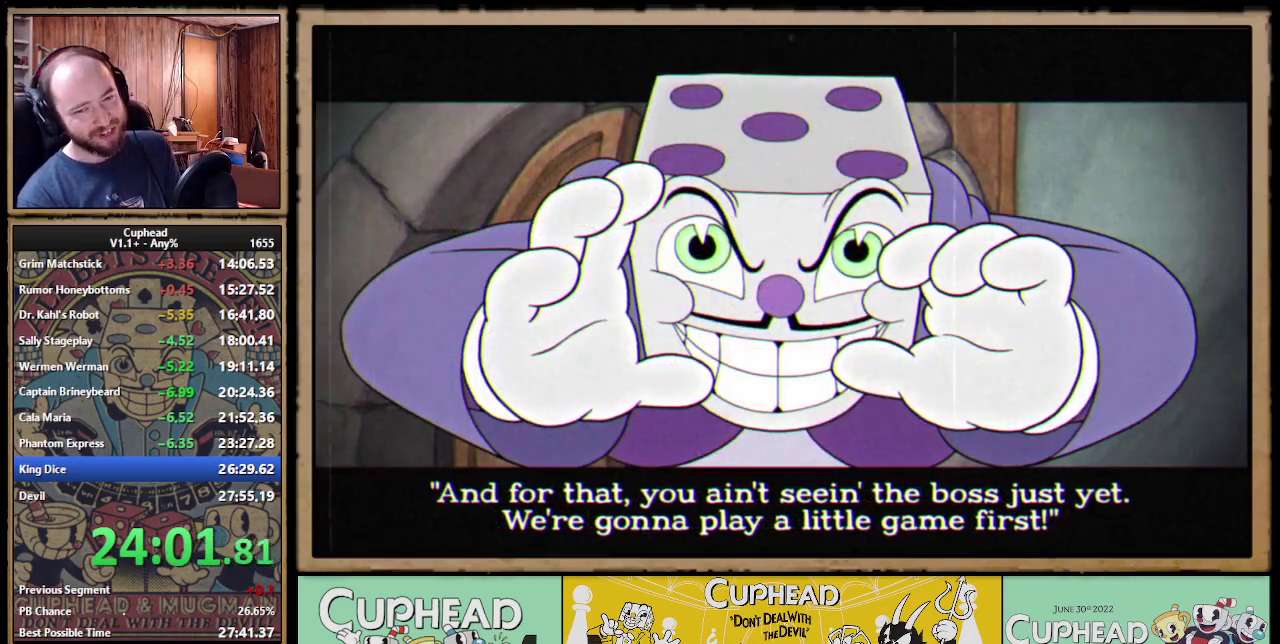
{"buttons": [], "left_stick": "center", "events": [[50, "A", "down"], [100, "A", "up"], [167, "A", "down"], [217, "A", "up"], [283, "A", "down"], [333, "A", "up"], [400, "A", "down"], [450, "A", "up"]]}
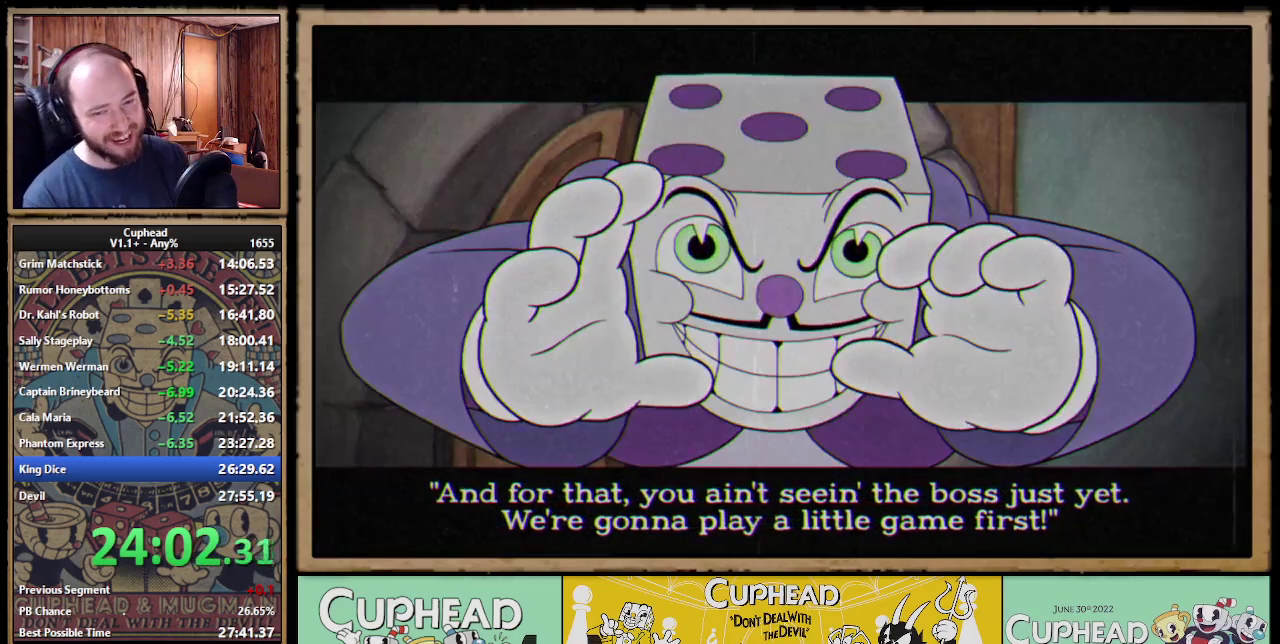
{"buttons": ["A"], "left_stick": "center", "events": [[17, "A", "down"], [67, "A", "up"], [117, "A", "down"], [167, "A", "up"], [250, "A", "down"], [300, "A", "up"], [350, "A", "down"], [417, "A", "up"], [467, "A", "down"]]}
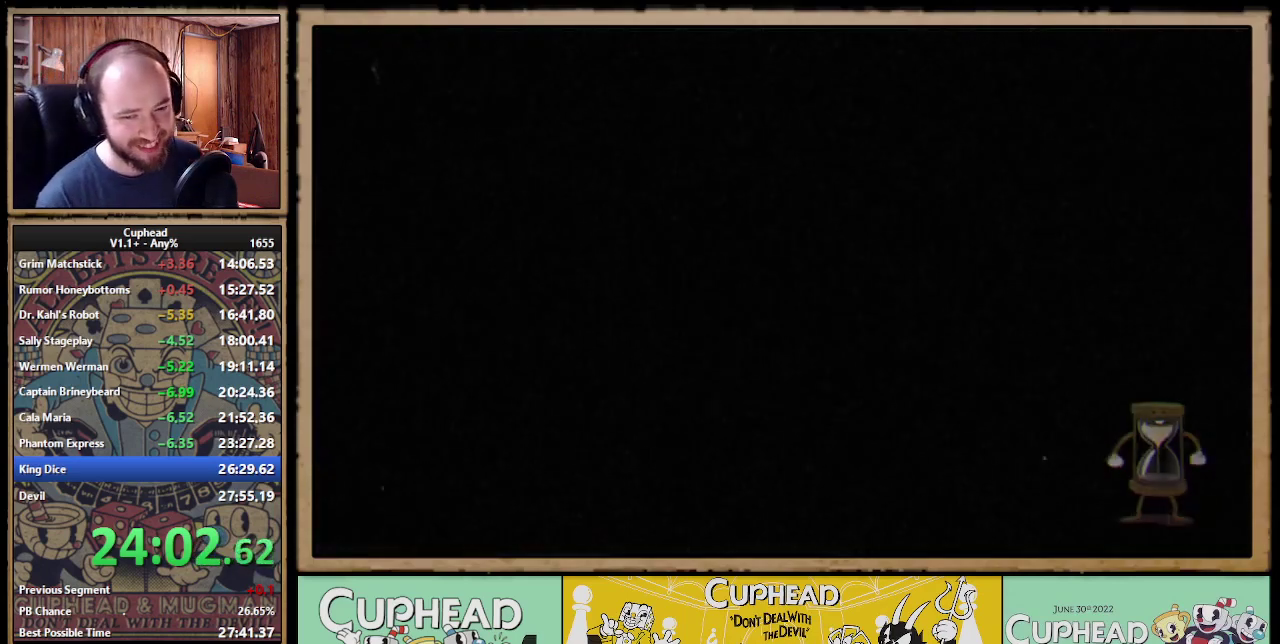
{"buttons": [], "left_stick": "center", "events": [[17, "A", "up"], [83, "A", "down"], [150, "A", "up"], [200, "A", "down"], [267, "A", "up"], [333, "A", "down"], [400, "A", "up"]]}